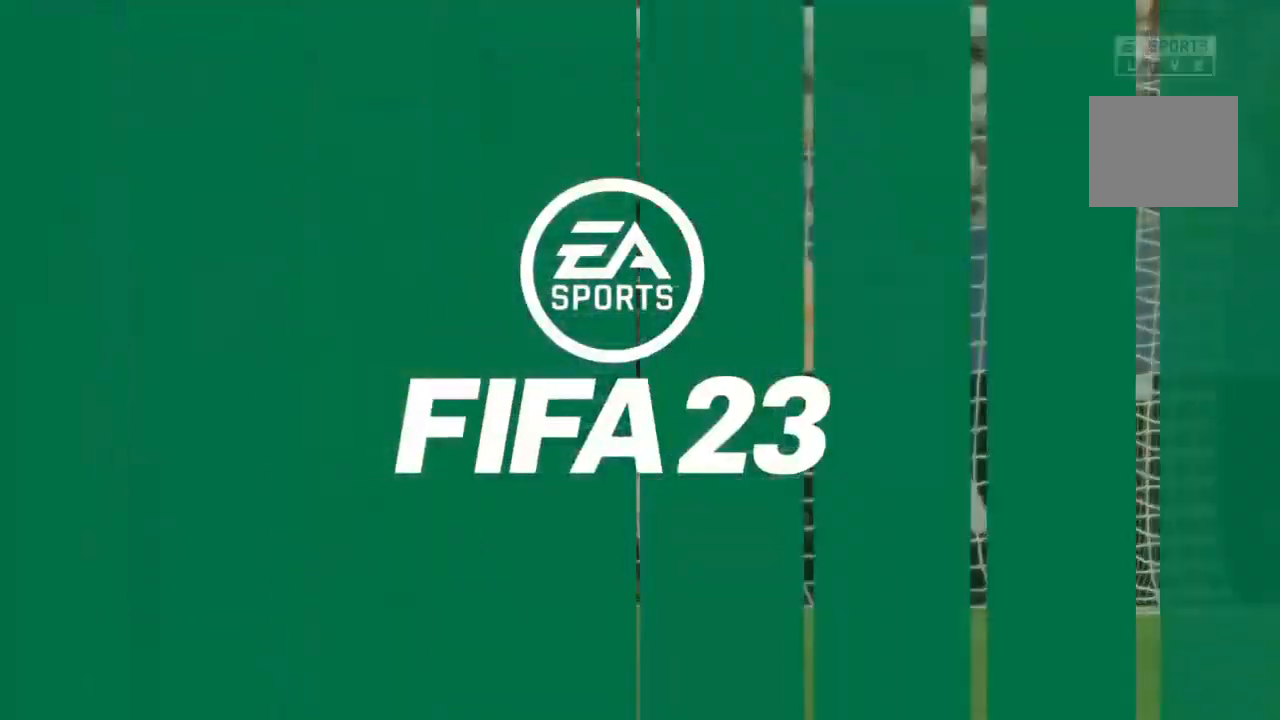
Gameplay with a controller (PlayStation layout); each line is a JSON object with the inputs held at the frame after it. "events" lists button and stick changes between this image and that frame as [ms after this image, input, new state], when the widget could be followed in between. Not read: L3 R3.
{"buttons": [], "left_stick": "center", "right_stick": "center", "events": [[167, "CROSS", "down"], [300, "CROSS", "up"]]}
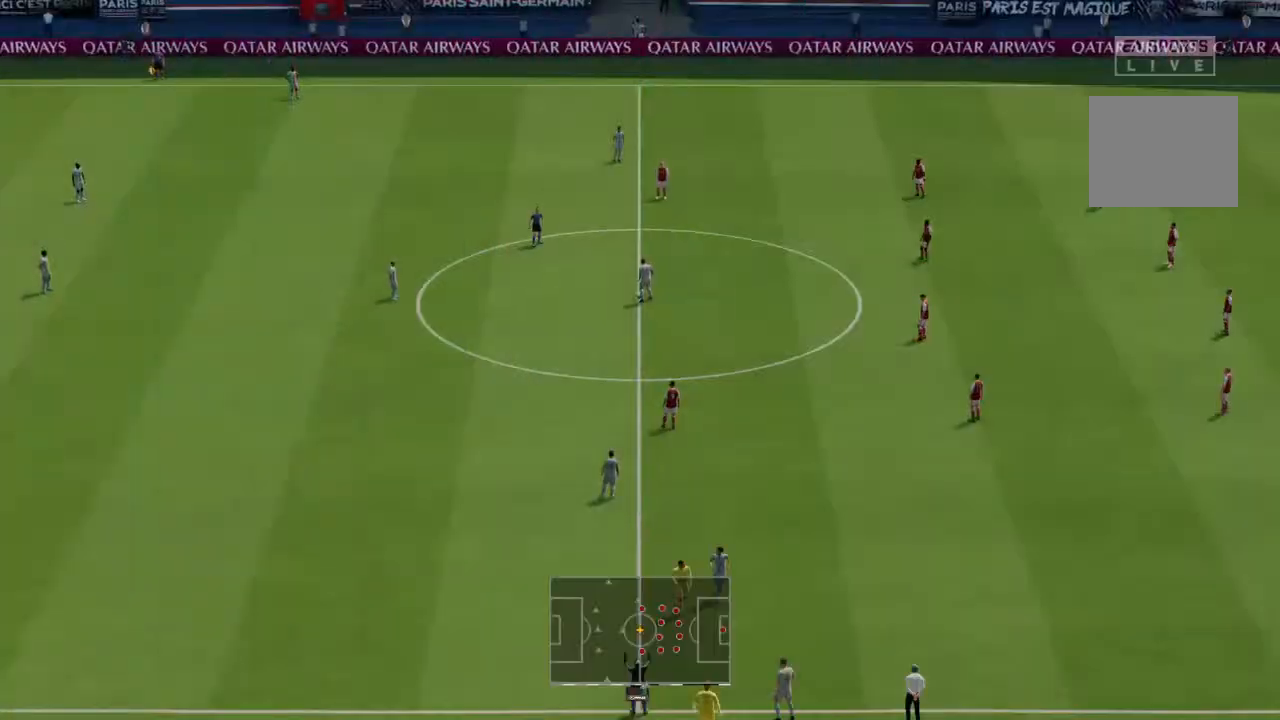
{"buttons": [], "left_stick": "center", "right_stick": "center", "events": []}
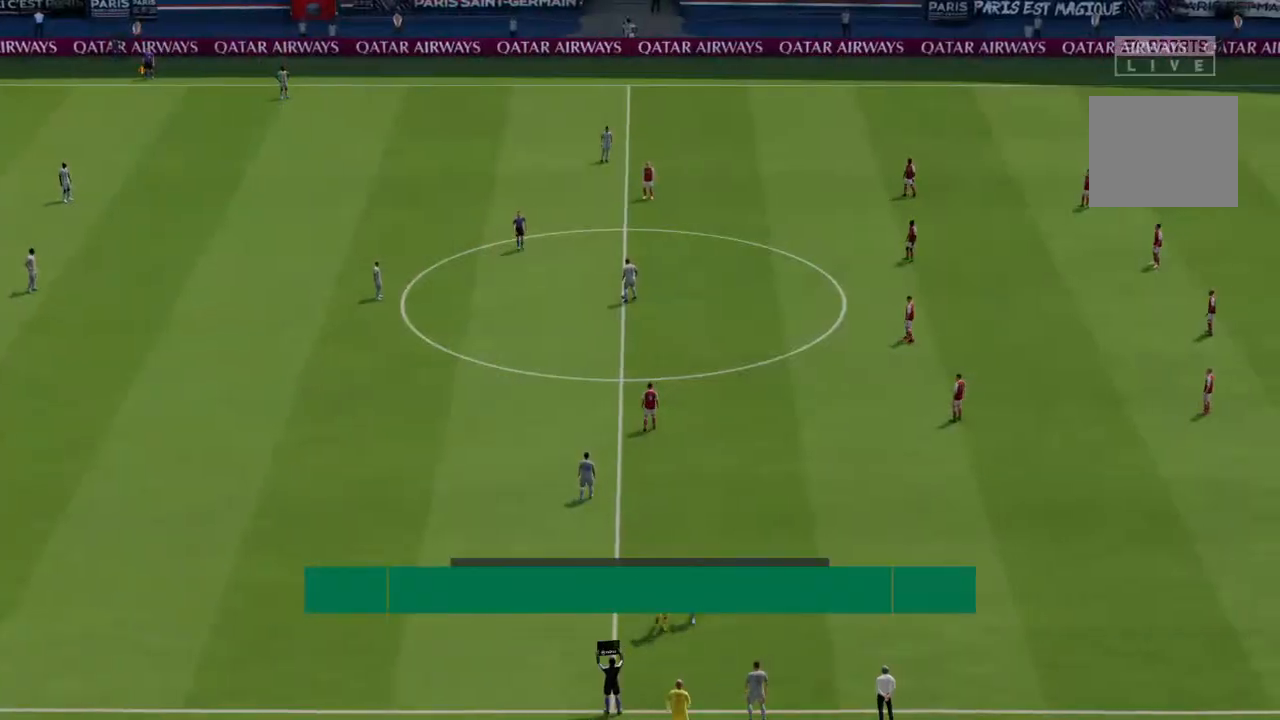
{"buttons": [], "left_stick": "center", "right_stick": "center", "events": []}
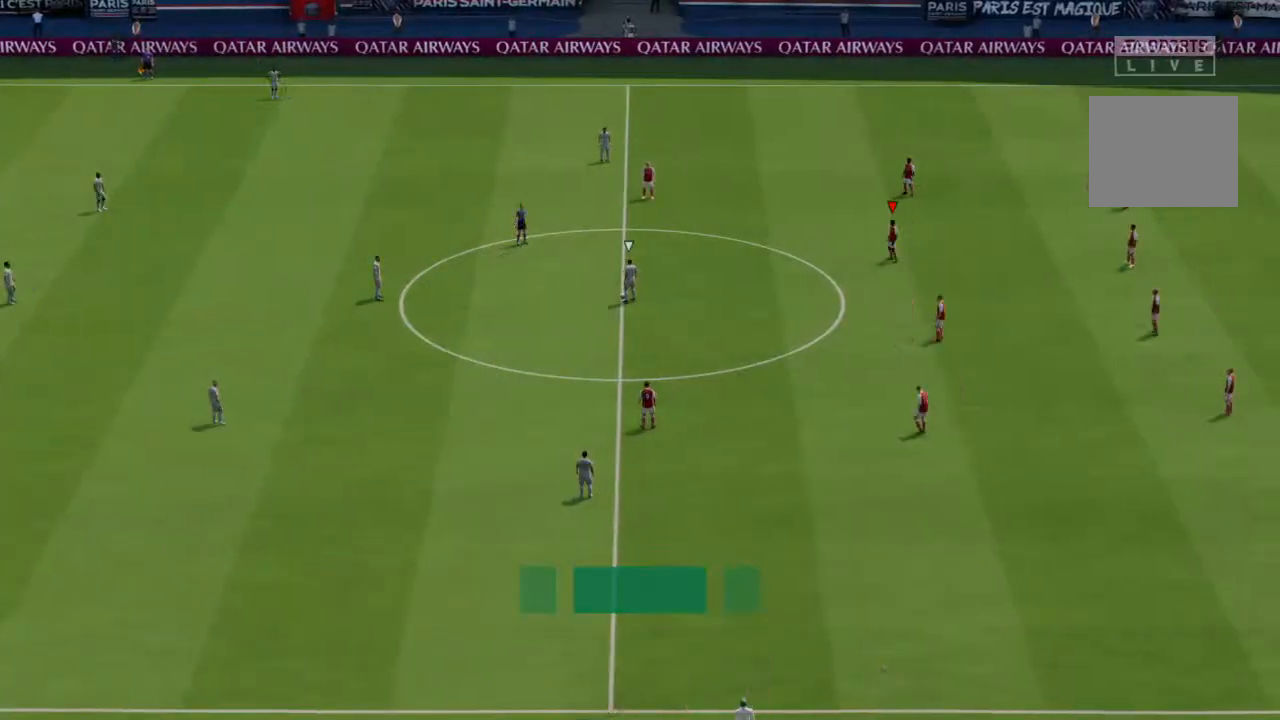
{"buttons": [], "left_stick": "center", "right_stick": "center", "events": []}
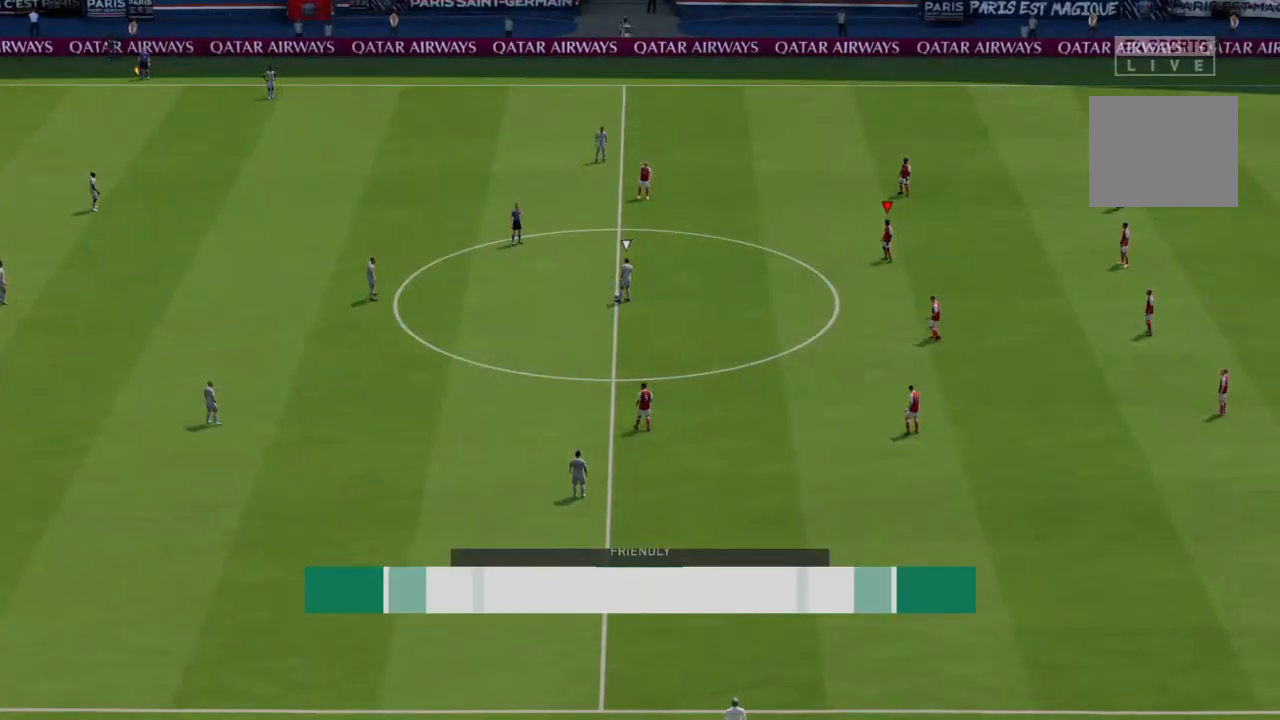
{"buttons": ["R2"], "left_stick": "down-left", "right_stick": "center", "events": [[267, "left_stick", "down-left"], [467, "R2", "down"]]}
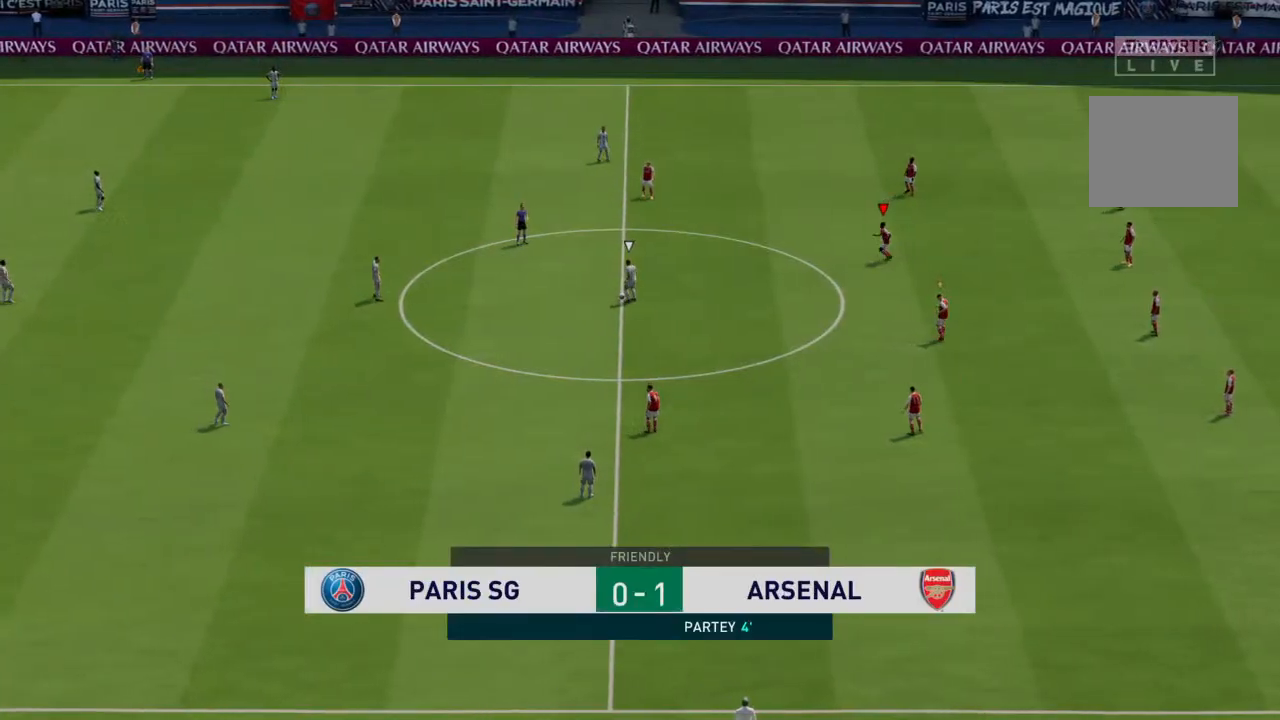
{"buttons": ["L1"], "left_stick": "down-left", "right_stick": "center", "events": [[400, "R2", "up"], [433, "L1", "down"]]}
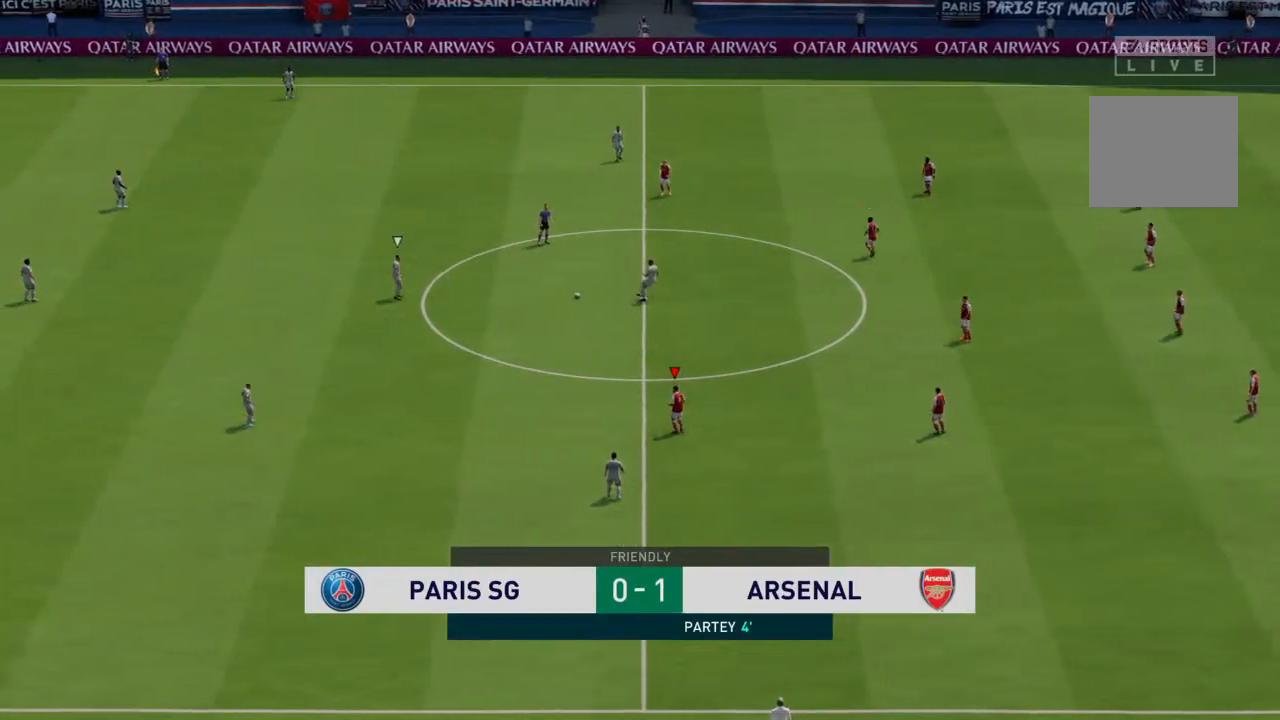
{"buttons": ["R2"], "left_stick": "down-left", "right_stick": "center", "events": [[33, "L1", "up"], [67, "R2", "down"]]}
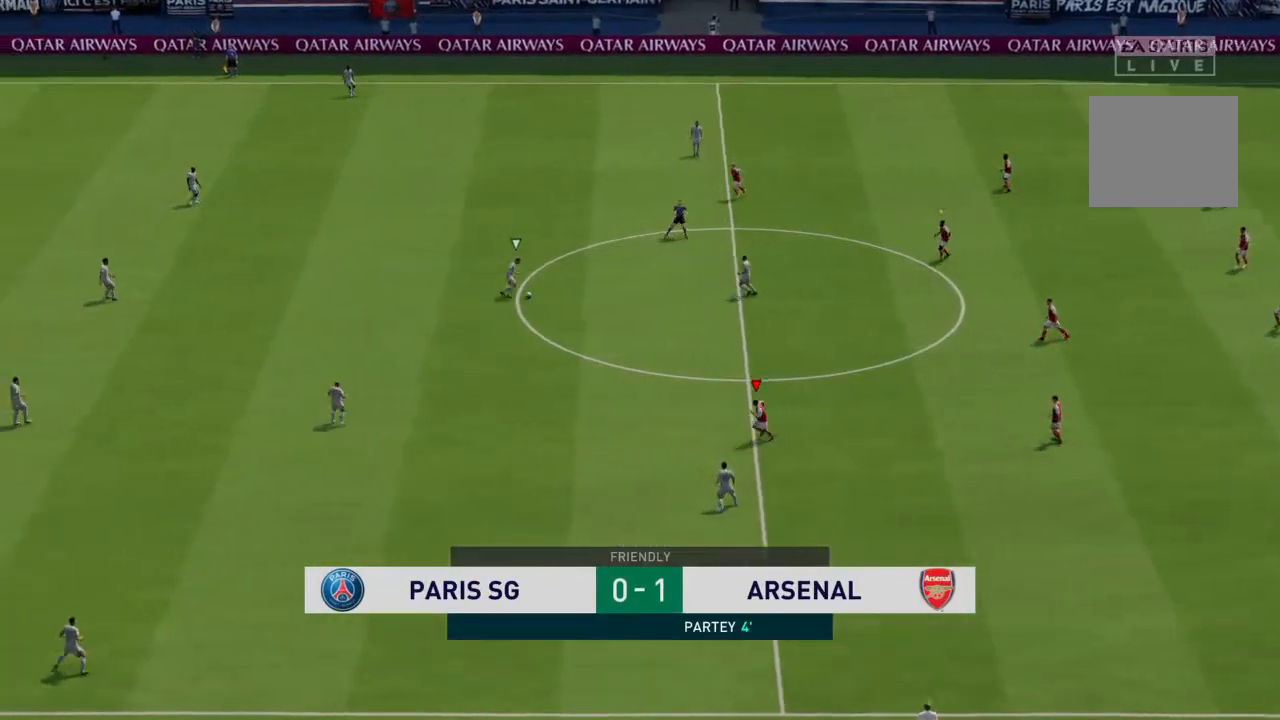
{"buttons": [], "left_stick": "up-left", "right_stick": "center", "events": [[133, "left_stick", "up-left"], [167, "R2", "up"]]}
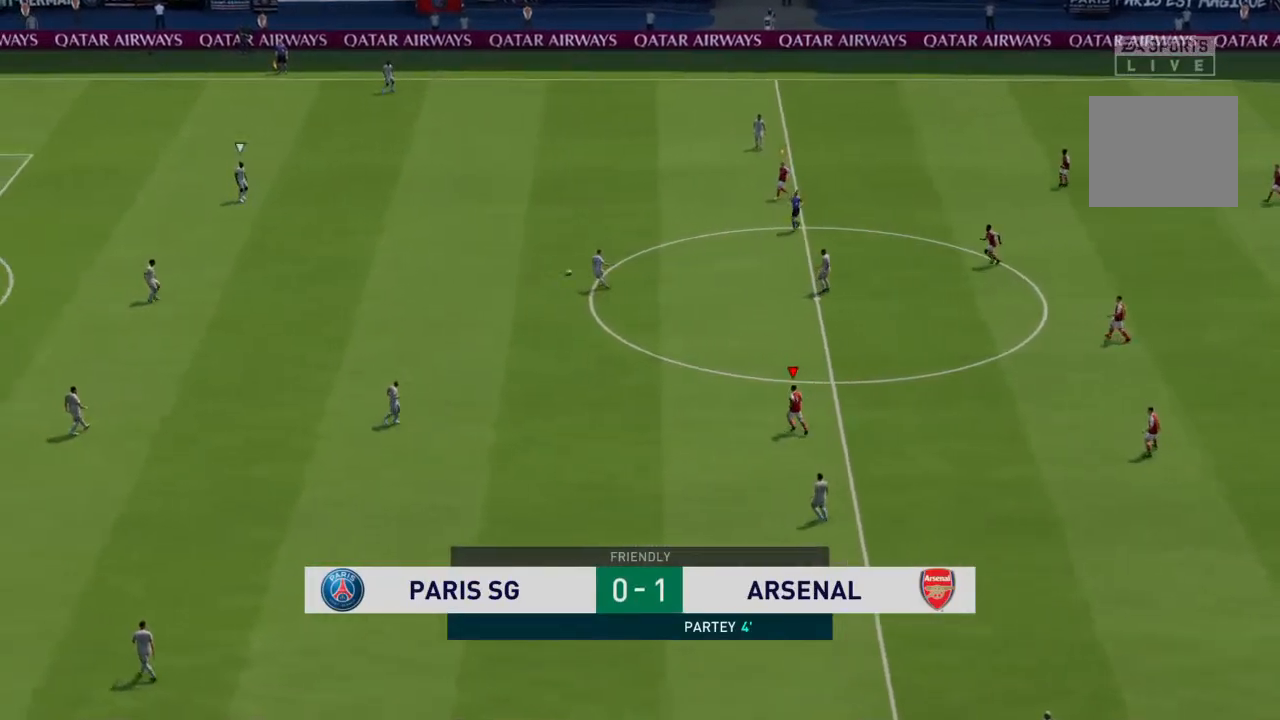
{"buttons": ["R2"], "left_stick": "up-left", "right_stick": "center", "events": [[300, "L1", "down"], [367, "L1", "up"], [500, "R2", "down"]]}
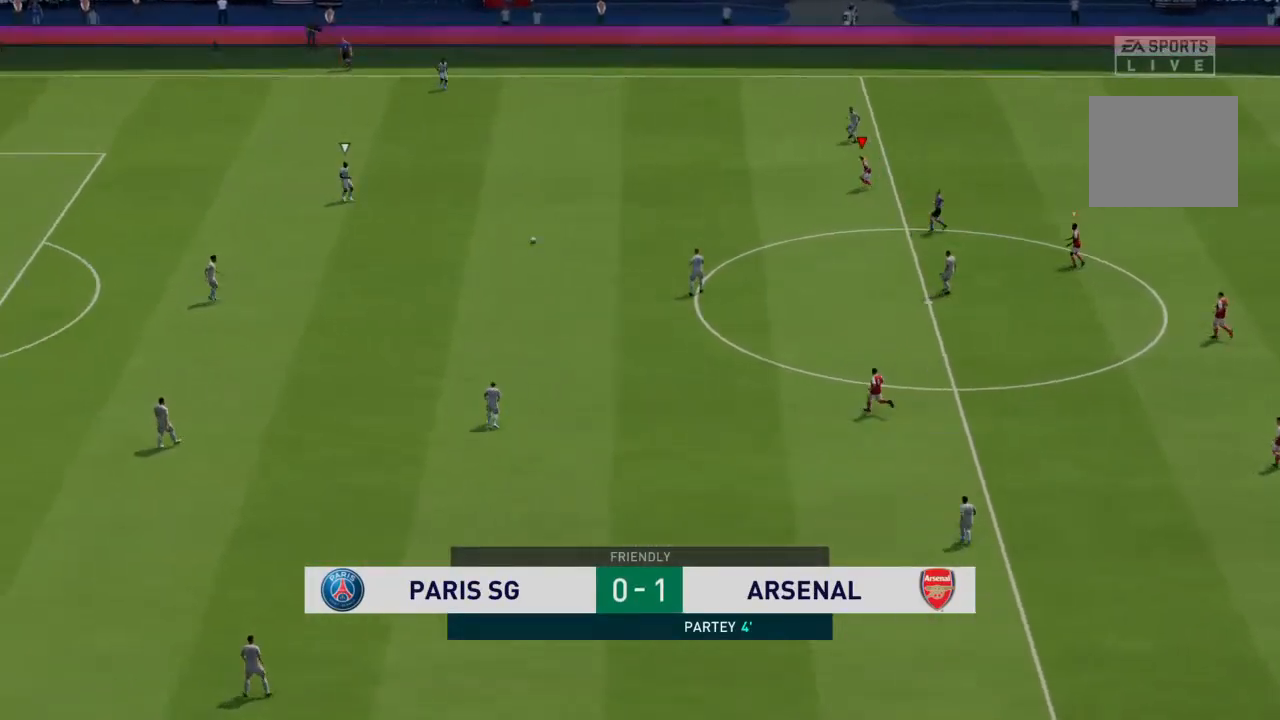
{"buttons": [], "left_stick": "left", "right_stick": "center", "events": [[167, "R2", "up"], [433, "left_stick", "left"]]}
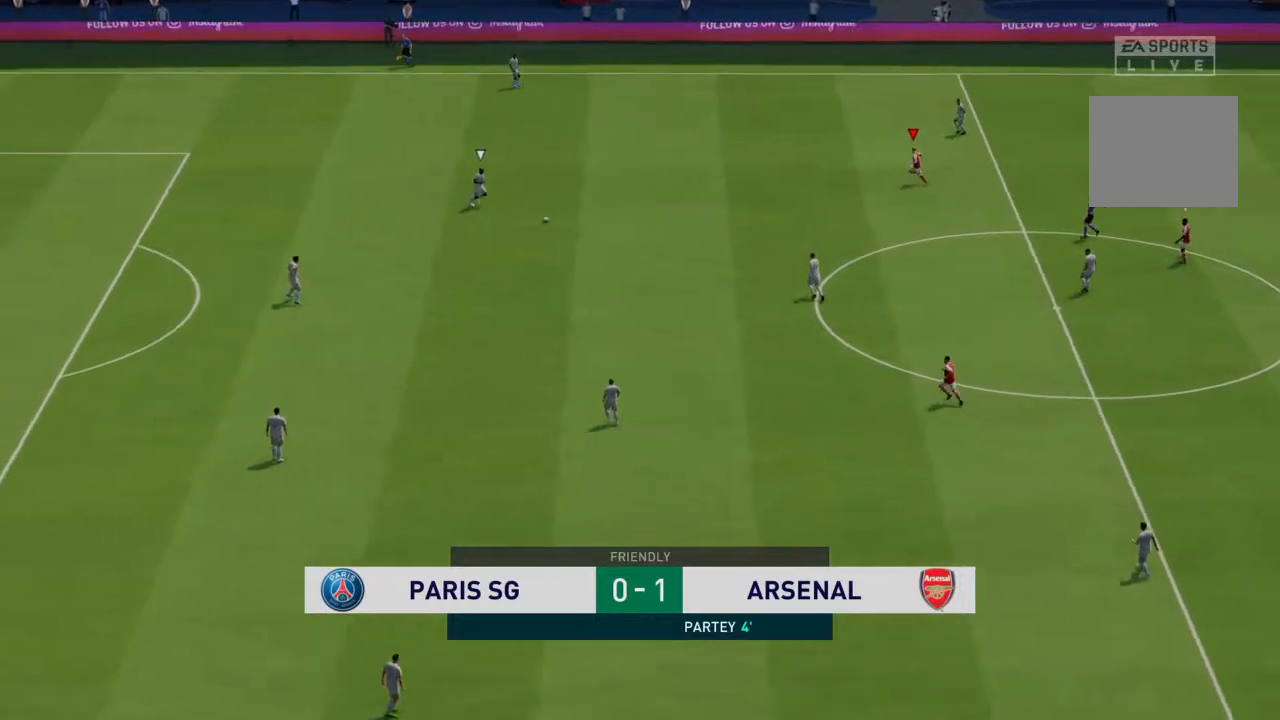
{"buttons": [], "left_stick": "left", "right_stick": "center", "events": []}
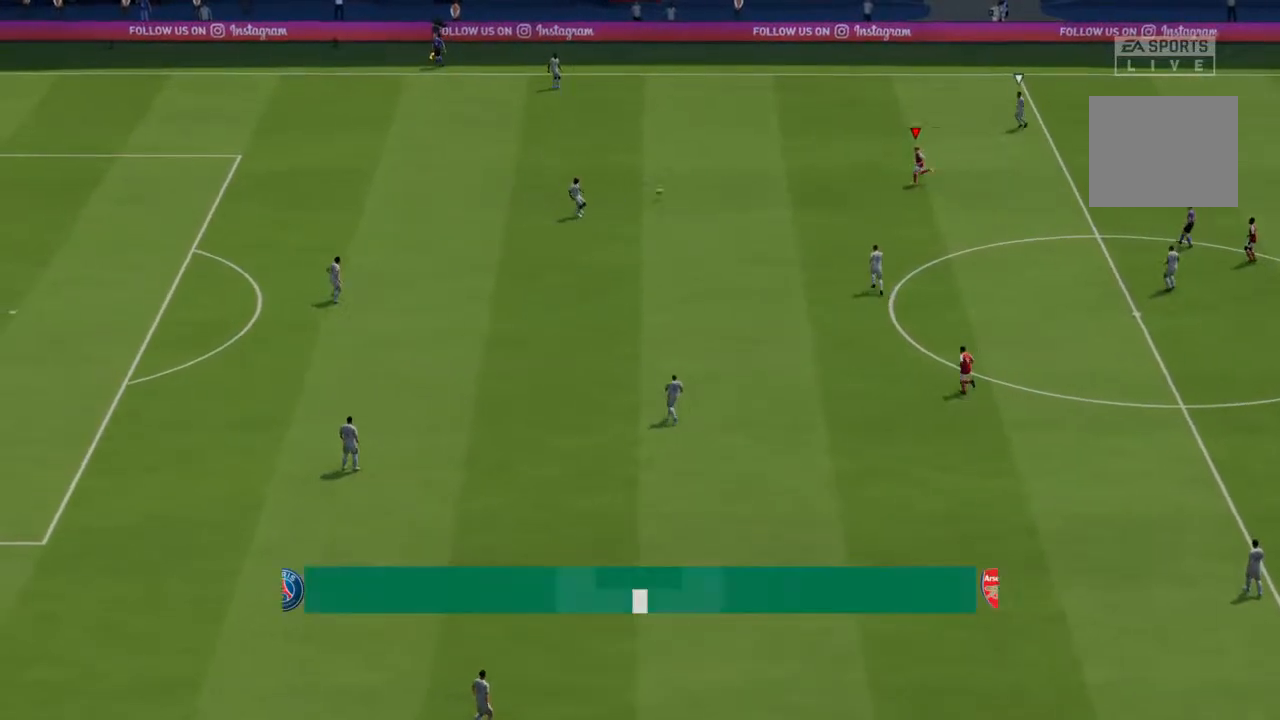
{"buttons": [], "left_stick": "up", "right_stick": "center"}
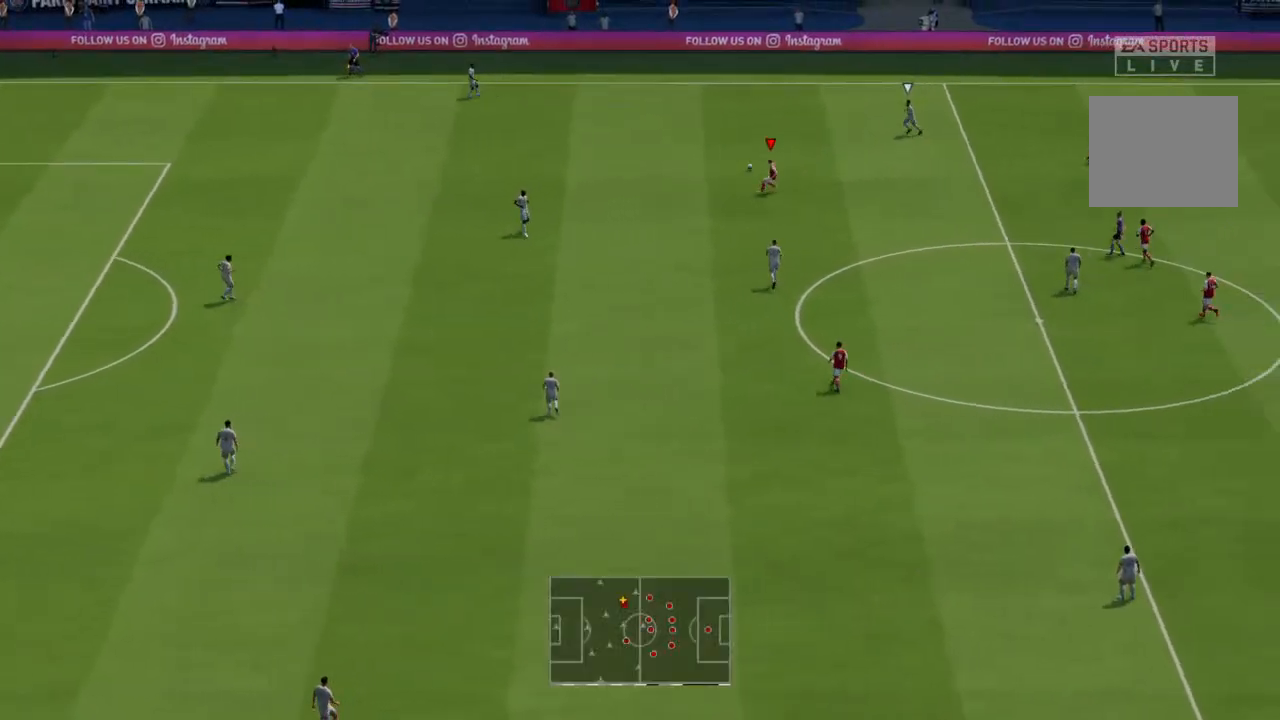
{"buttons": [], "left_stick": "up-right", "right_stick": "center", "events": [[133, "left_stick", "up-right"]]}
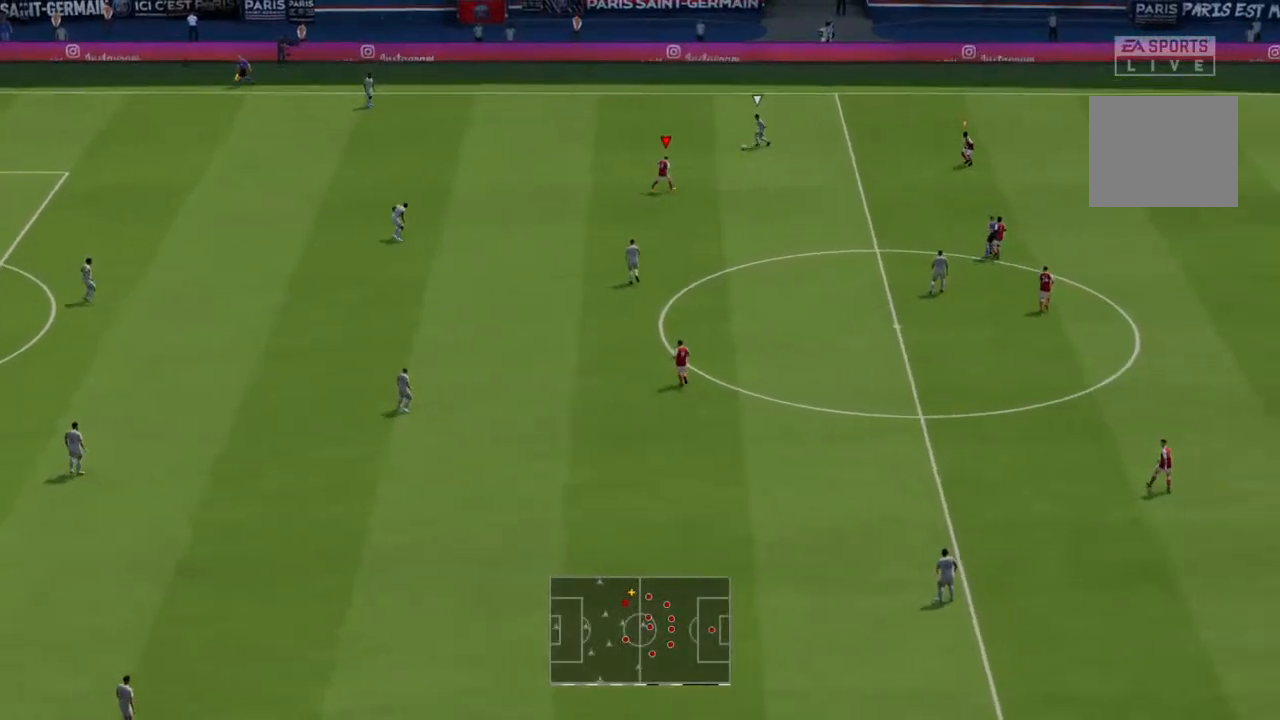
{"buttons": ["R2"], "left_stick": "up-right", "right_stick": "center", "events": [[67, "left_stick", "right"], [300, "R2", "down"], [300, "left_stick", "up-right"]]}
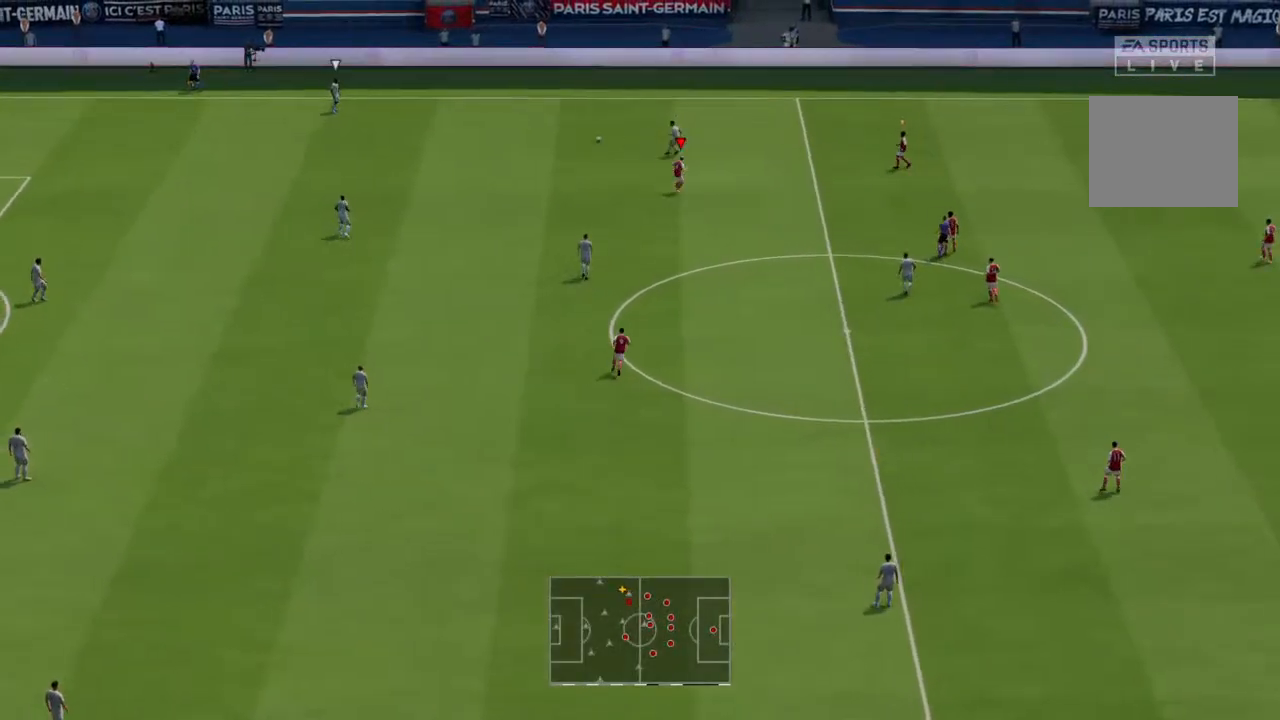
{"buttons": [], "left_stick": "up-left", "right_stick": "center", "events": [[67, "left_stick", "up-left"], [100, "R2", "up"]]}
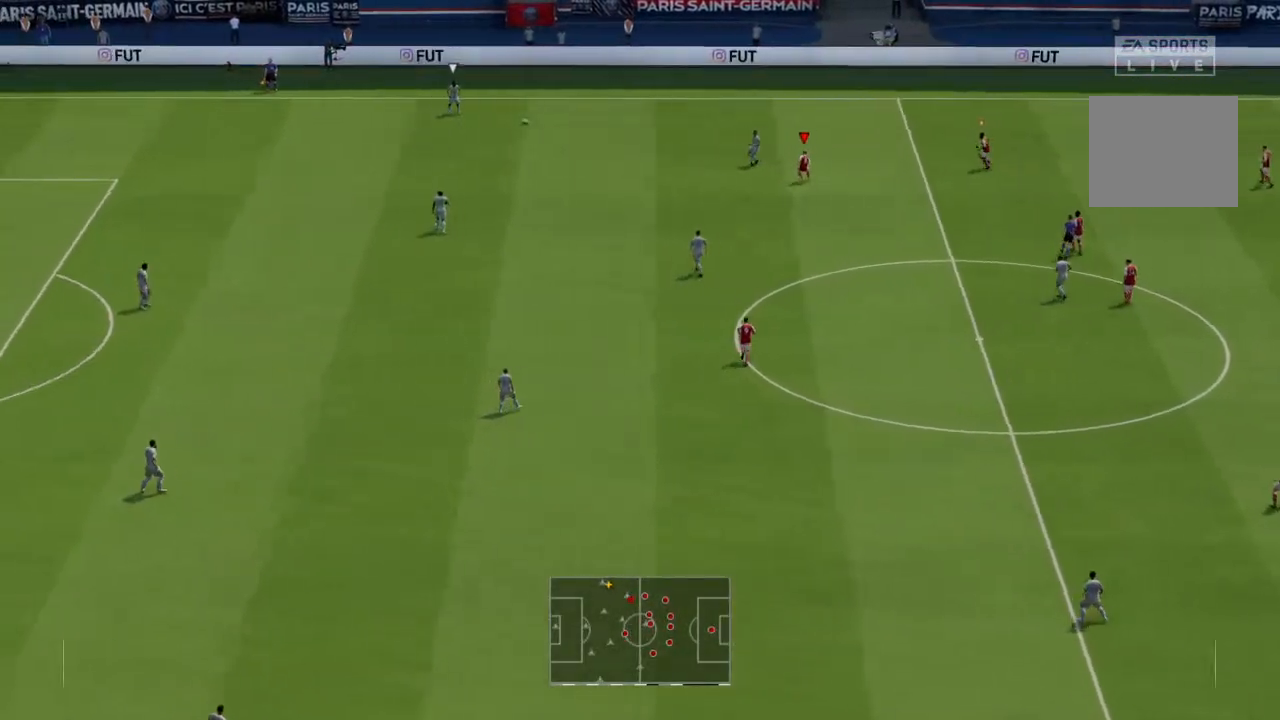
{"buttons": ["R2"], "left_stick": "up-left", "right_stick": "center", "events": [[133, "R2", "down"]]}
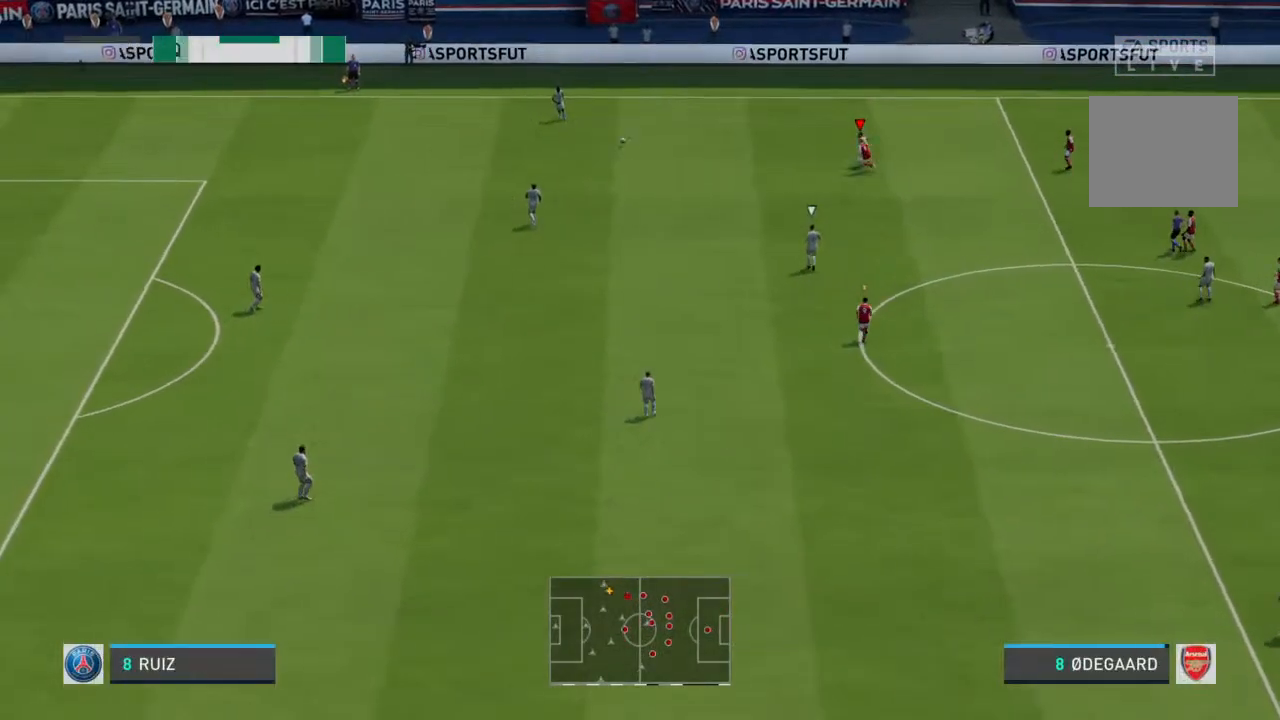
{"buttons": ["L2", "R2"], "left_stick": "down", "right_stick": "center", "events": [[233, "R2", "up"], [333, "L2", "down"], [333, "left_stick", "down-left"], [433, "left_stick", "down"], [500, "R2", "down"]]}
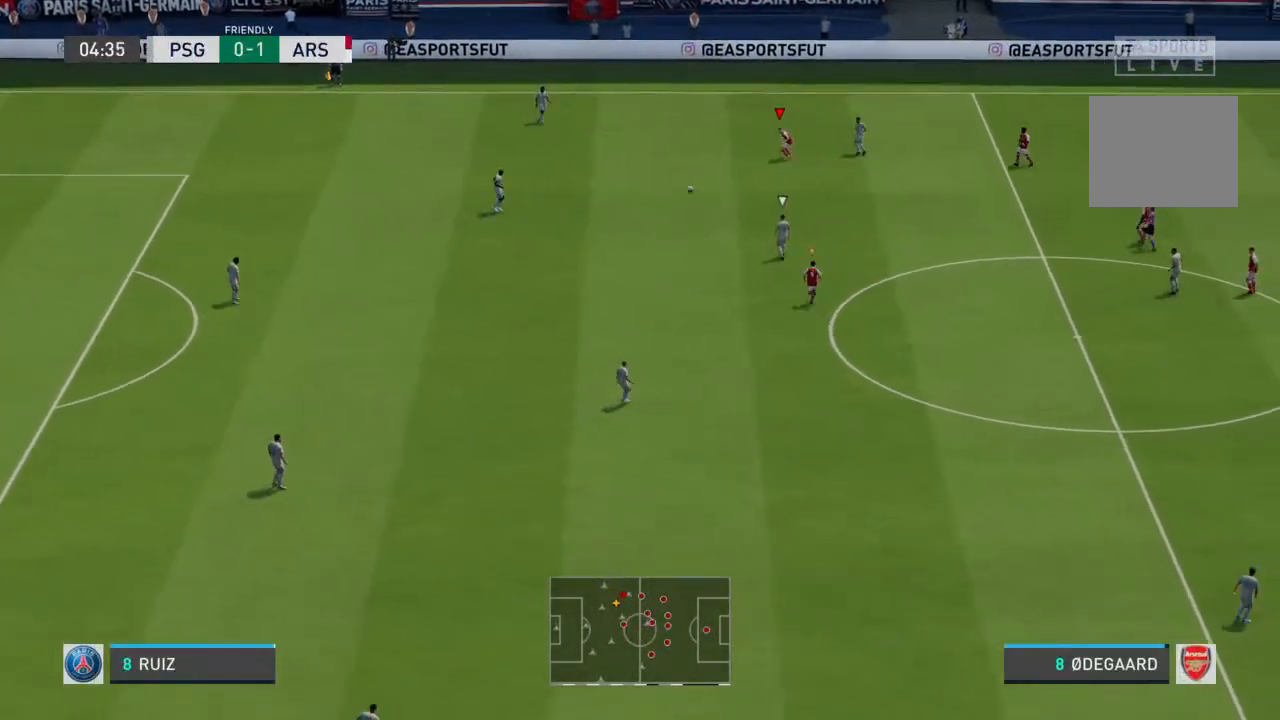
{"buttons": ["R2"], "left_stick": "down-right", "right_stick": "center", "events": [[33, "L2", "up"], [233, "L1", "down"], [267, "R2", "up"], [300, "left_stick", "center"], [333, "L1", "up"], [367, "left_stick", "up-right"], [400, "R2", "down"], [467, "left_stick", "down-right"]]}
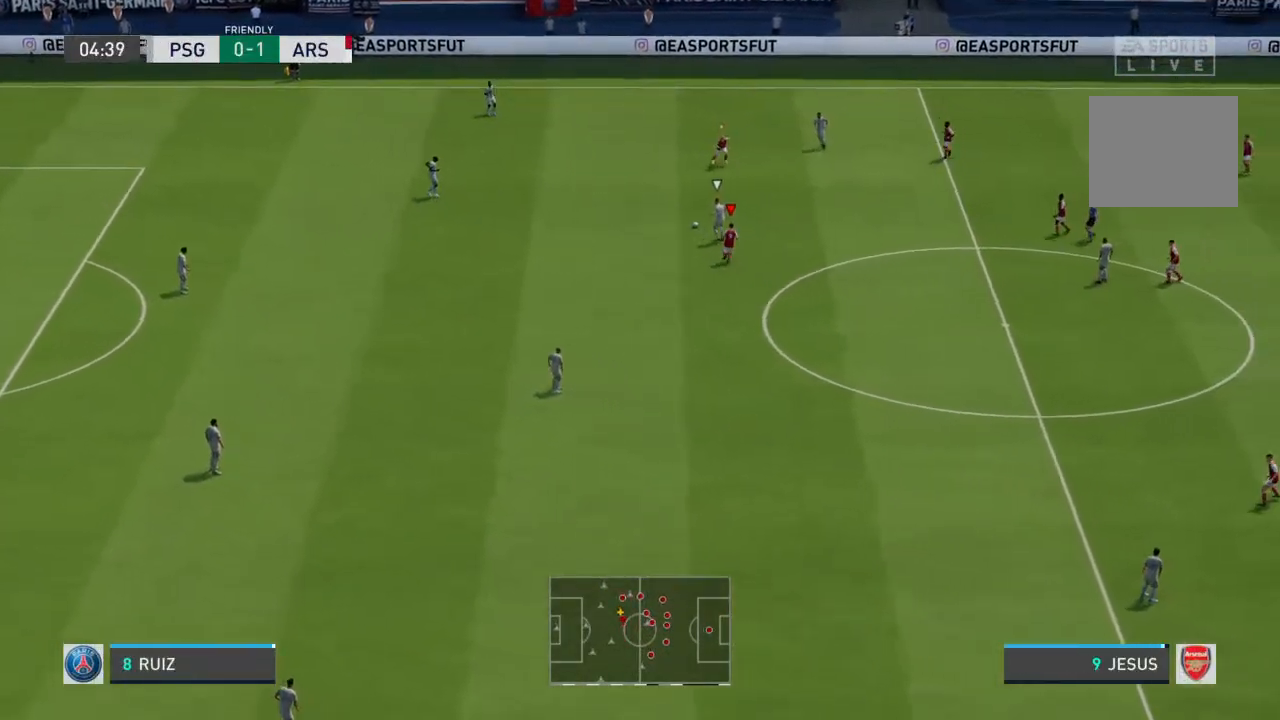
{"buttons": ["R2"], "left_stick": "up-right", "right_stick": "center", "events": [[33, "L2", "down"], [33, "R2", "up"], [200, "L2", "up"], [200, "R2", "down"], [233, "left_stick", "right"], [333, "left_stick", "up-right"]]}
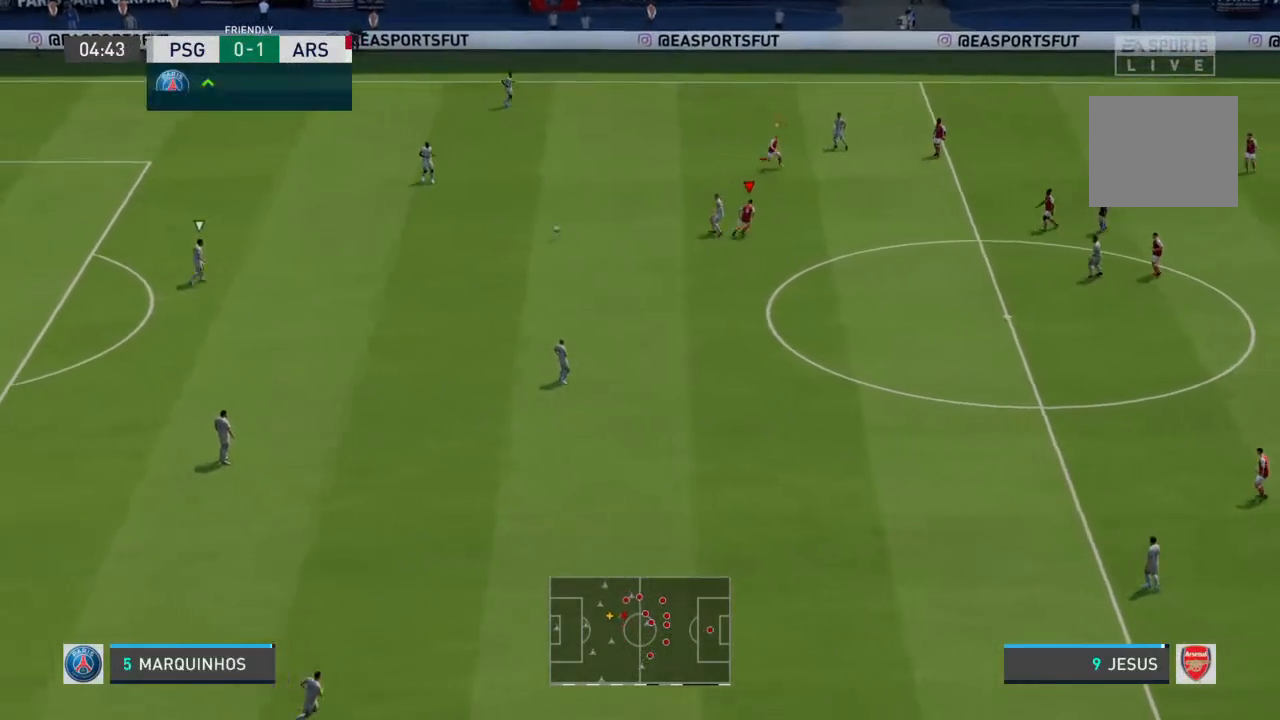
{"buttons": ["R2"], "left_stick": "down-left", "right_stick": "center", "events": [[33, "left_stick", "up-left"], [67, "L2", "down"], [100, "R2", "up"], [233, "L2", "up"], [267, "left_stick", "down-left"], [400, "L1", "down"], [500, "L1", "up"], [500, "R2", "down"]]}
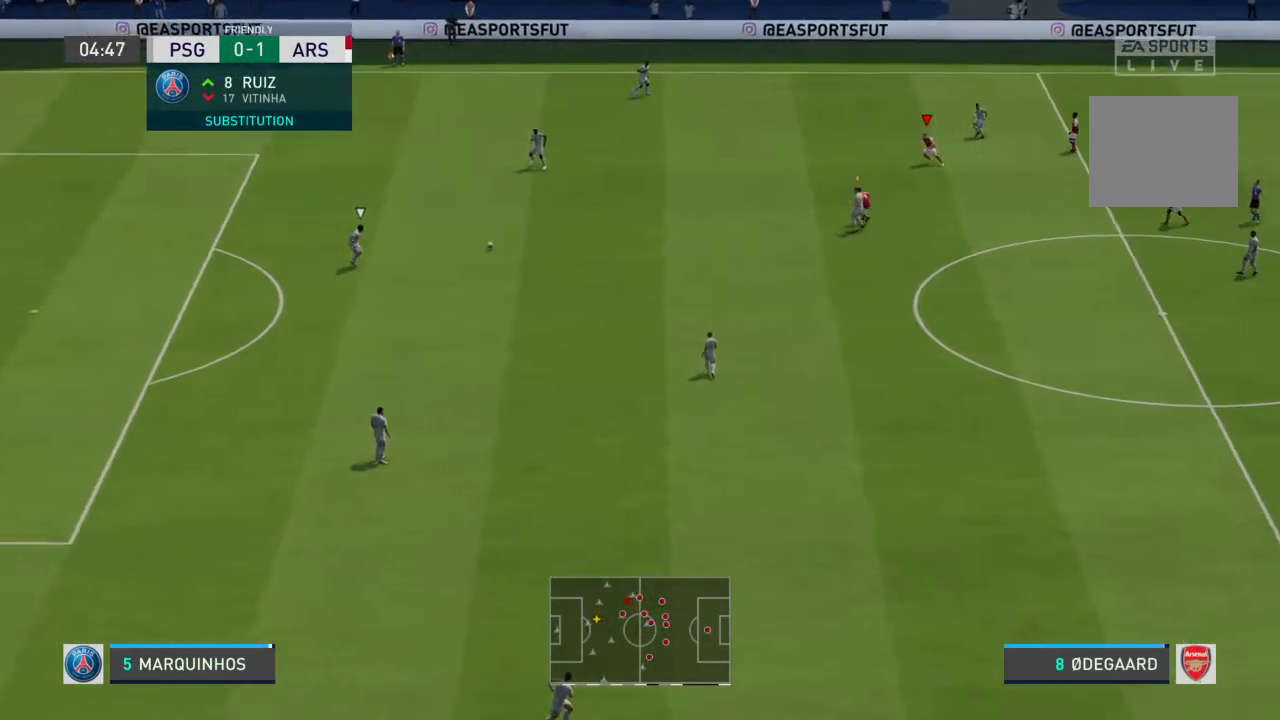
{"buttons": [], "left_stick": "down-left", "right_stick": "center", "events": [[467, "R2", "up"]]}
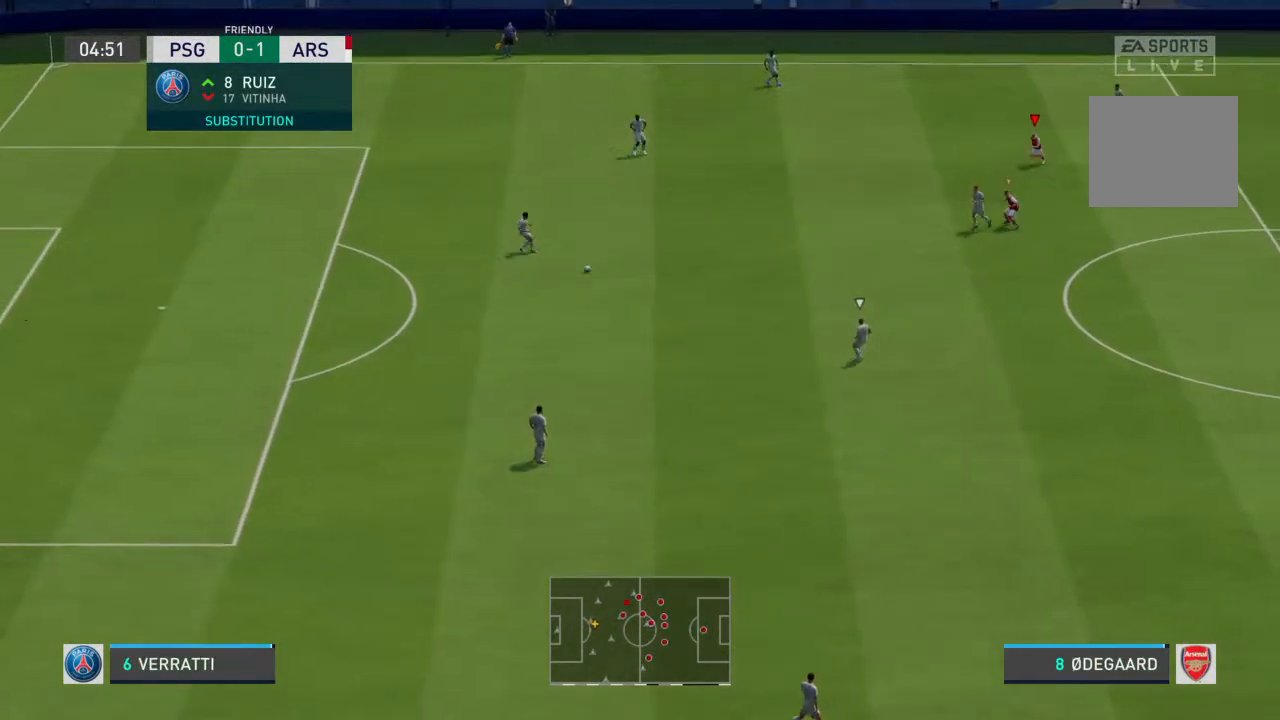
{"buttons": [], "left_stick": "down-left", "right_stick": "center", "events": []}
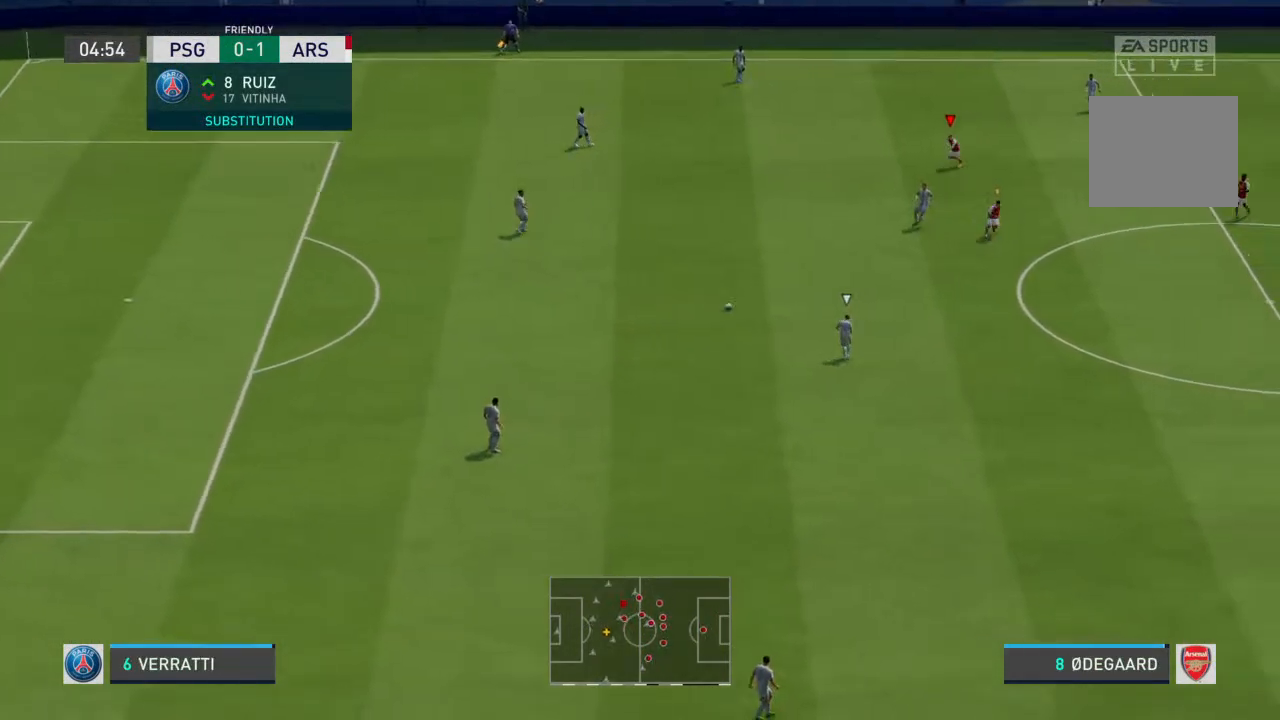
{"buttons": ["R2"], "left_stick": "down", "right_stick": "center", "events": [[67, "L1", "down"], [200, "L1", "up"], [200, "left_stick", "down"], [300, "R2", "down"]]}
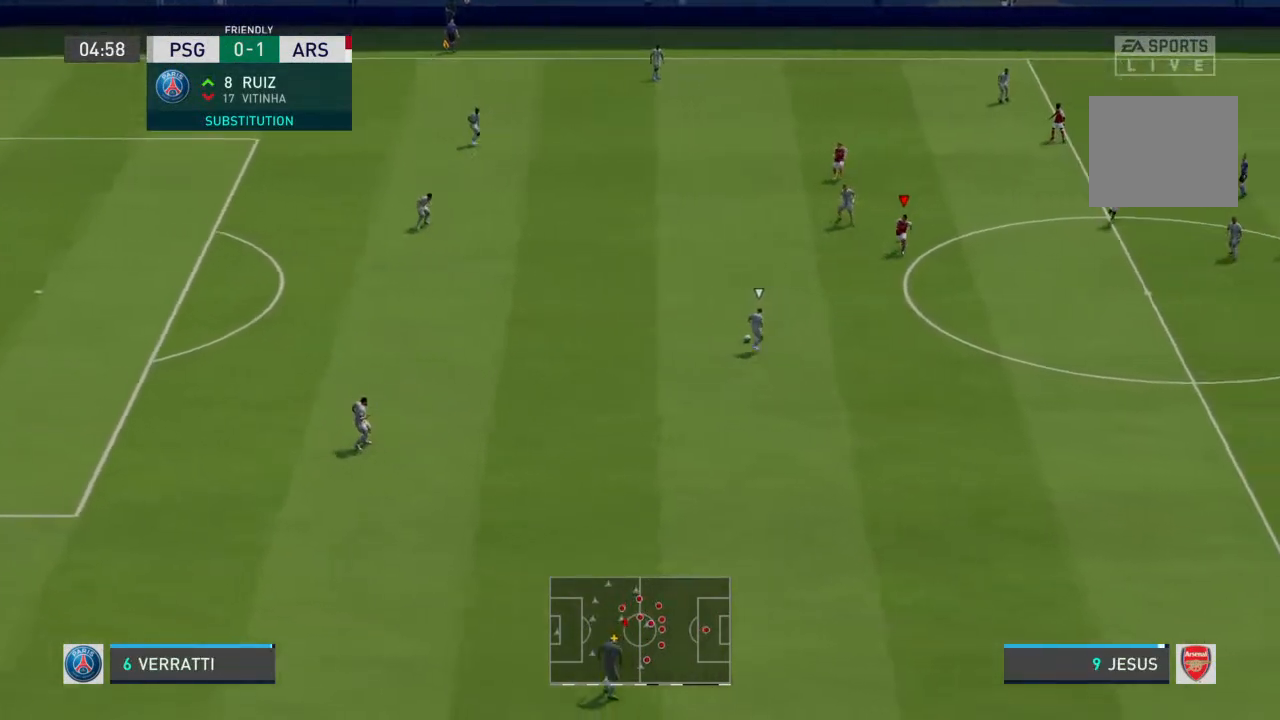
{"buttons": ["R2"], "left_stick": "down", "right_stick": "center", "events": []}
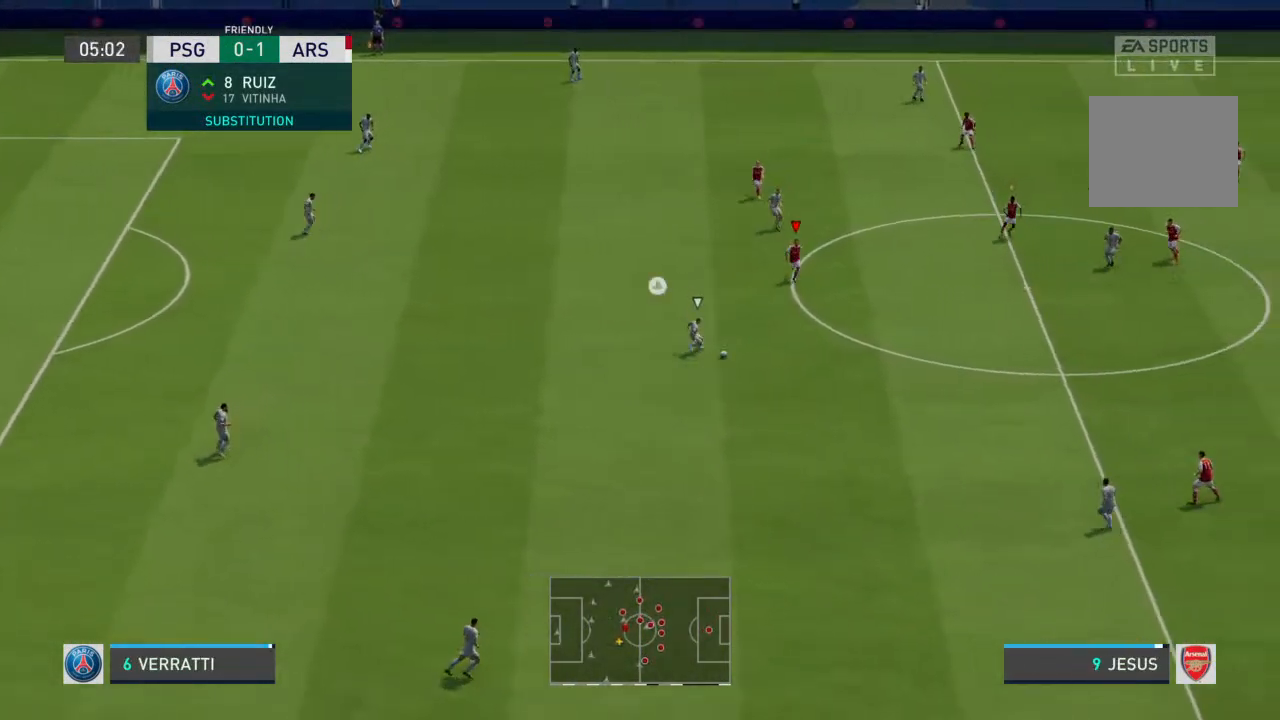
{"buttons": ["R2"], "left_stick": "down-right", "right_stick": "center", "events": [[400, "left_stick", "down-right"]]}
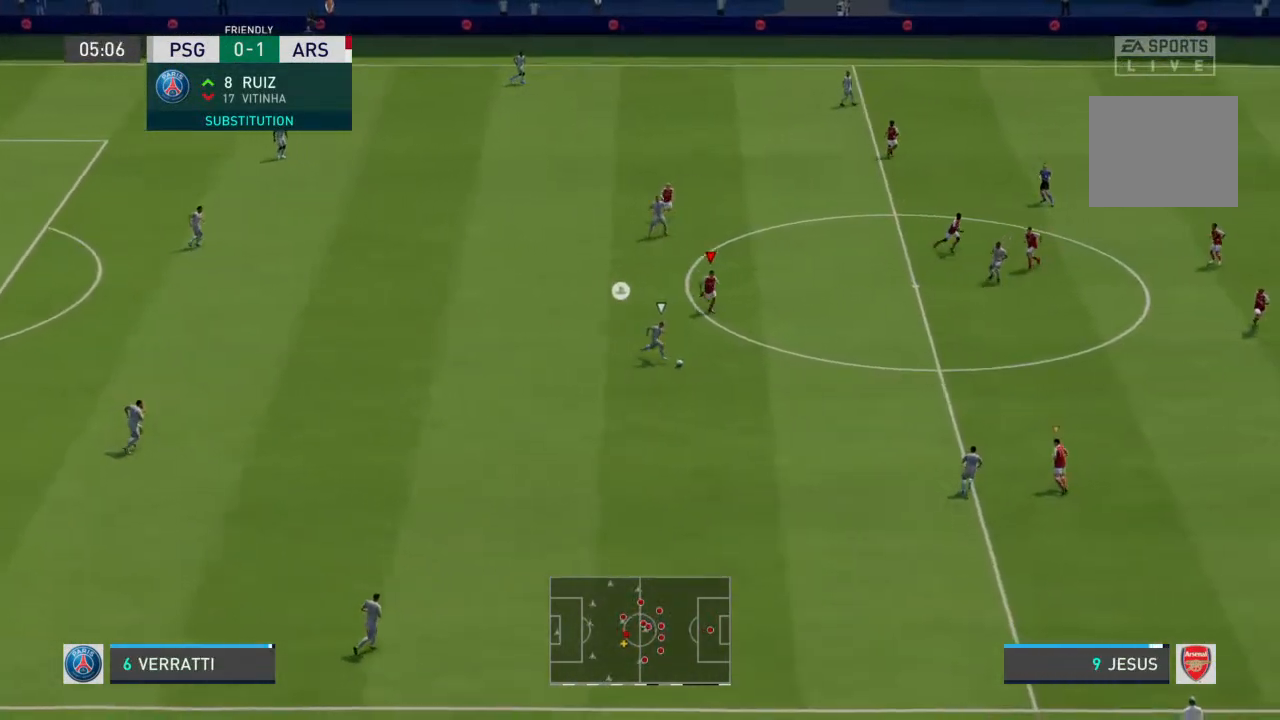
{"buttons": ["R2"], "left_stick": "down-right", "right_stick": "center", "events": [[33, "left_stick", "down"], [133, "left_stick", "down-right"]]}
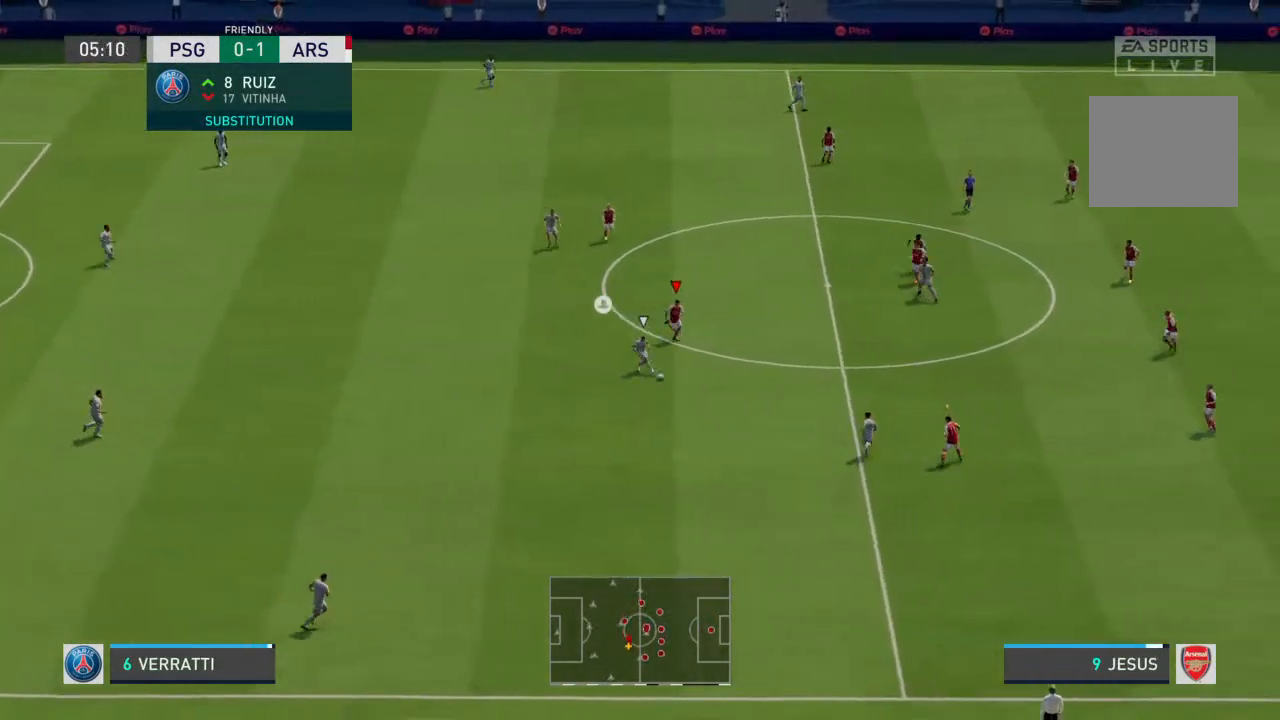
{"buttons": ["R2"], "left_stick": "down-right", "right_stick": "center", "events": []}
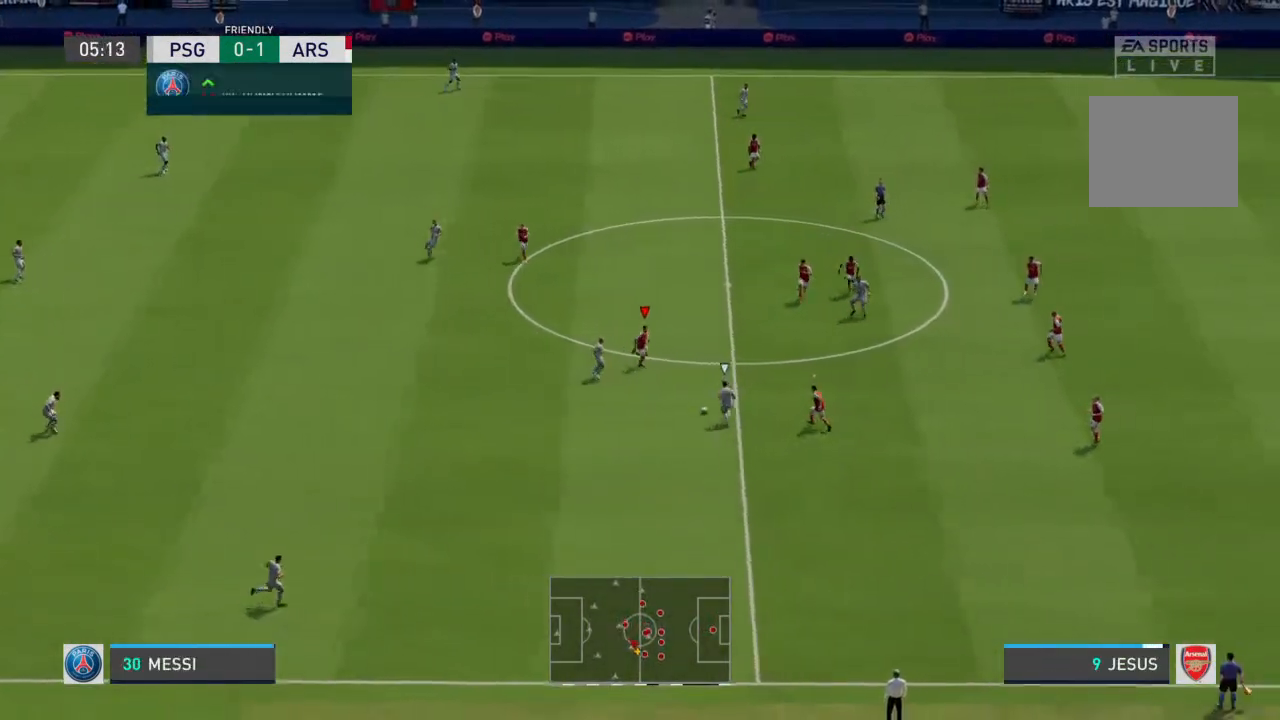
{"buttons": ["L2"], "left_stick": "left", "right_stick": "center", "events": [[33, "L1", "down"], [33, "R2", "up"], [100, "L1", "up"], [100, "left_stick", "left"], [133, "R2", "down"], [167, "left_stick", "up-left"], [233, "L2", "down"], [333, "R2", "up"], [333, "left_stick", "left"]]}
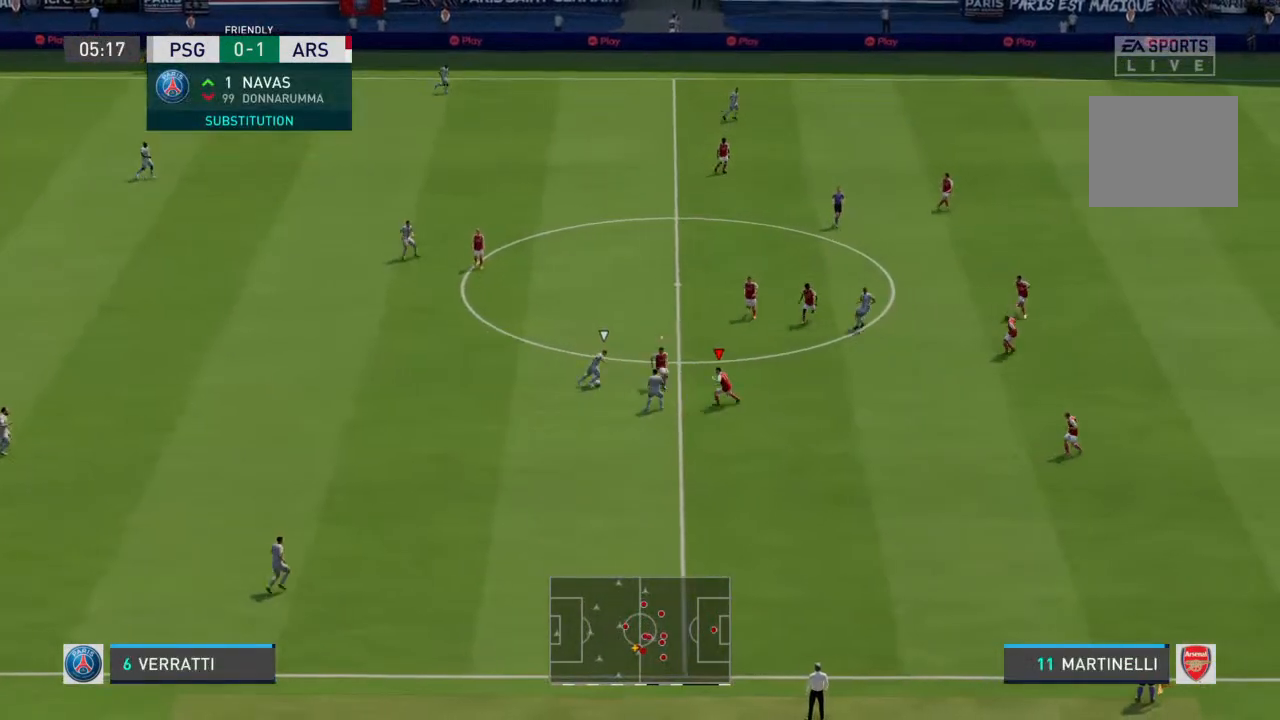
{"buttons": ["L2"], "left_stick": "up", "right_stick": "center", "events": [[267, "left_stick", "up-left"], [500, "left_stick", "up"]]}